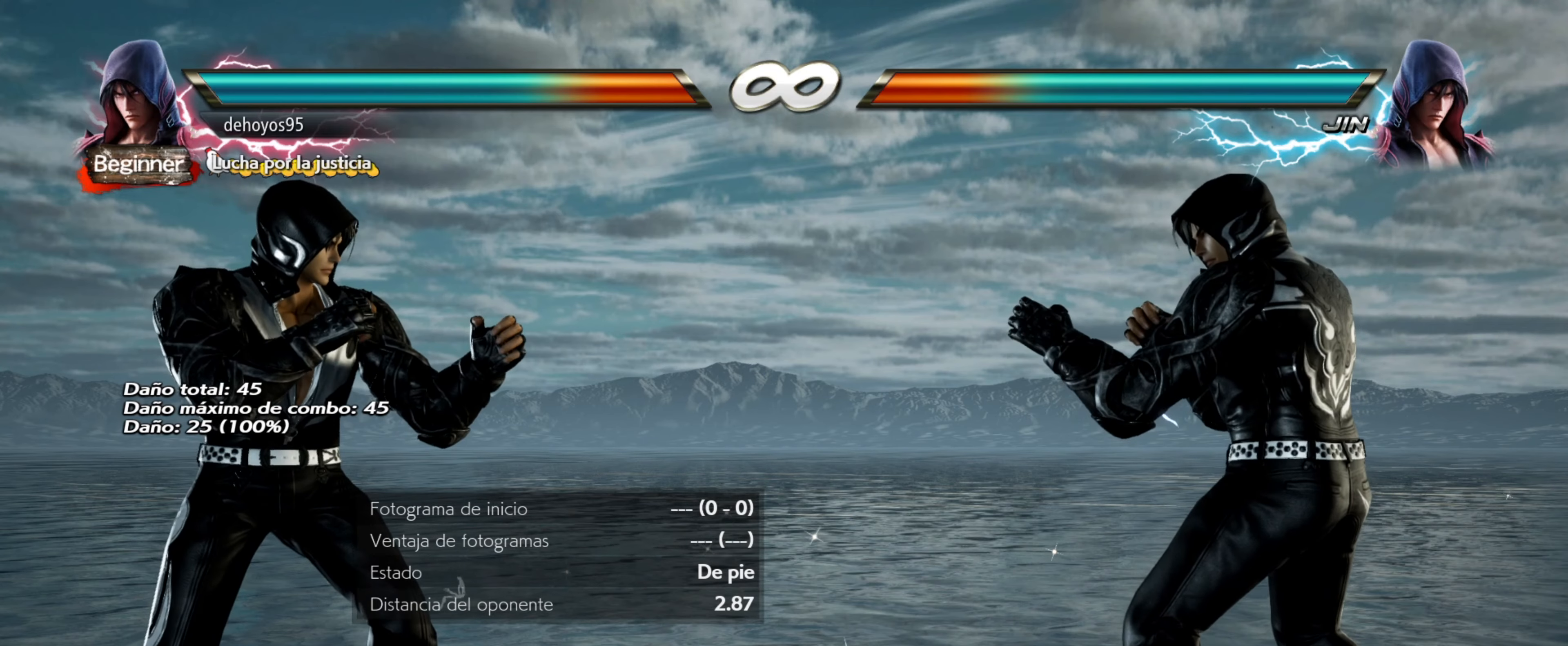
Gameplay with a controller (PlayStation layout); each line is a JSON object with the inputs held at the frame after it. "events" lists button and stick changes between this image and that frame as [ms after this image, input, new state], when the widget could be followed in between. Not read: left_stick right_stick.
{"buttons": [], "events": [[100, "DPAD_LEFT", "down"], [150, "DPAD_LEFT", "up"], [233, "DPAD_LEFT", "down"], [317, "DPAD_LEFT", "up"], [367, "DPAD_LEFT", "down"], [450, "DPAD_LEFT", "up"]]}
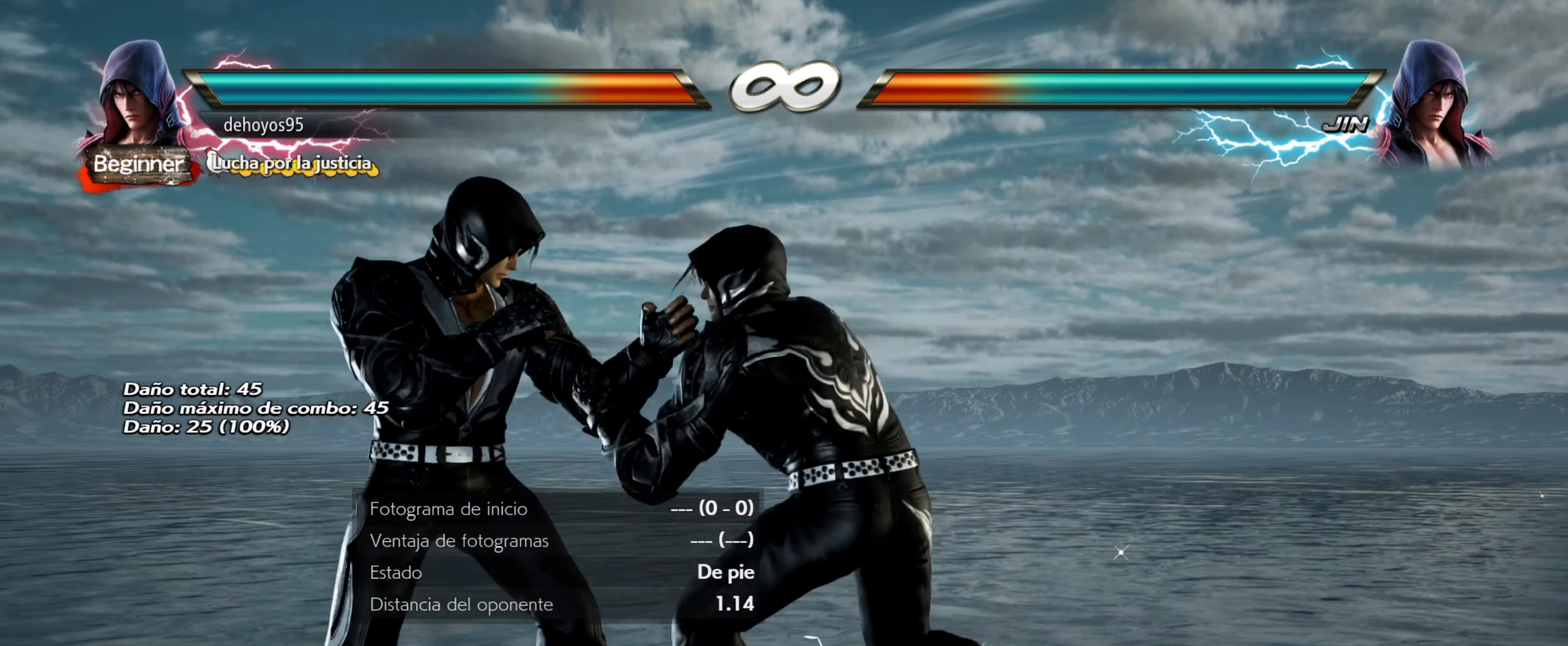
{"buttons": [], "events": [[117, "DPAD_RIGHT", "down"], [184, "DPAD_RIGHT", "up"], [267, "DPAD_RIGHT", "down"], [334, "DPAD_RIGHT", "up"], [417, "DPAD_RIGHT", "down"], [450, "DPAD_RIGHT", "up"]]}
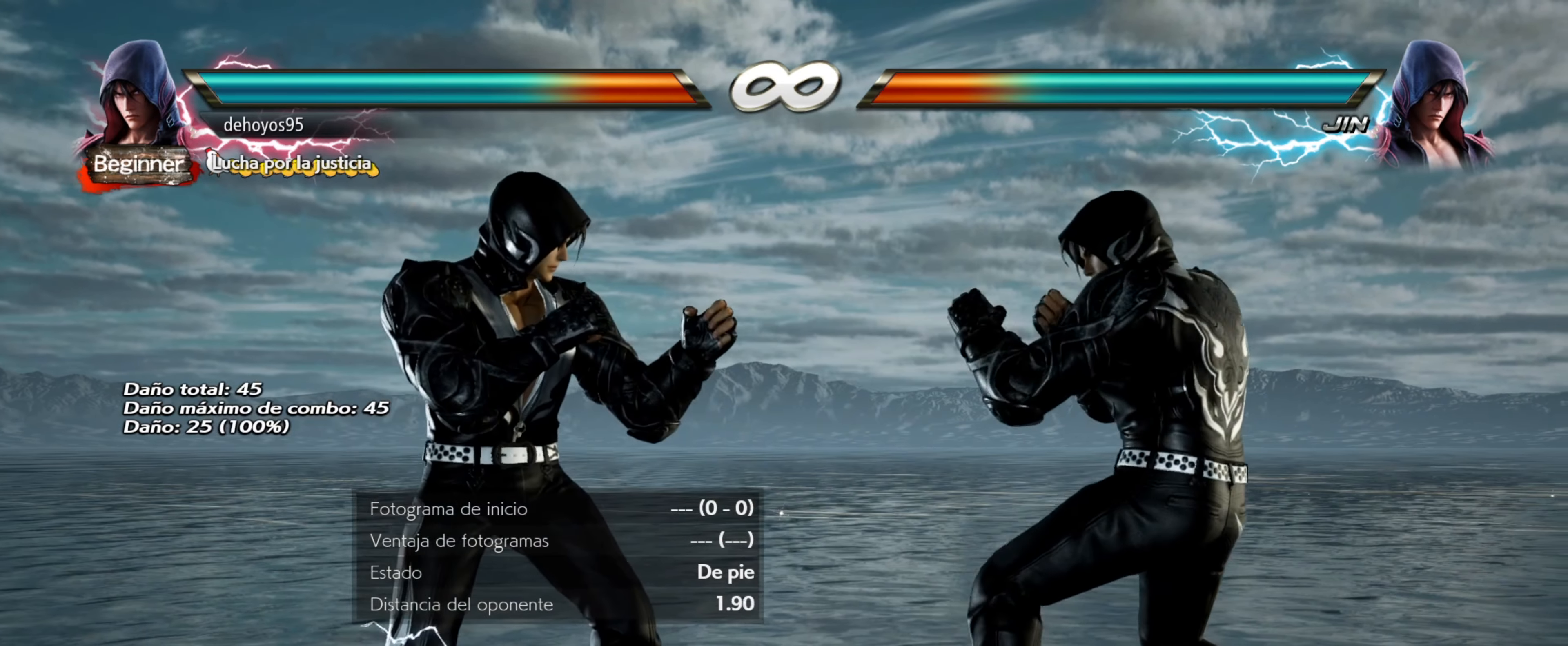
{"buttons": ["DPAD_RIGHT"], "events": [[467, "DPAD_RIGHT", "down"]]}
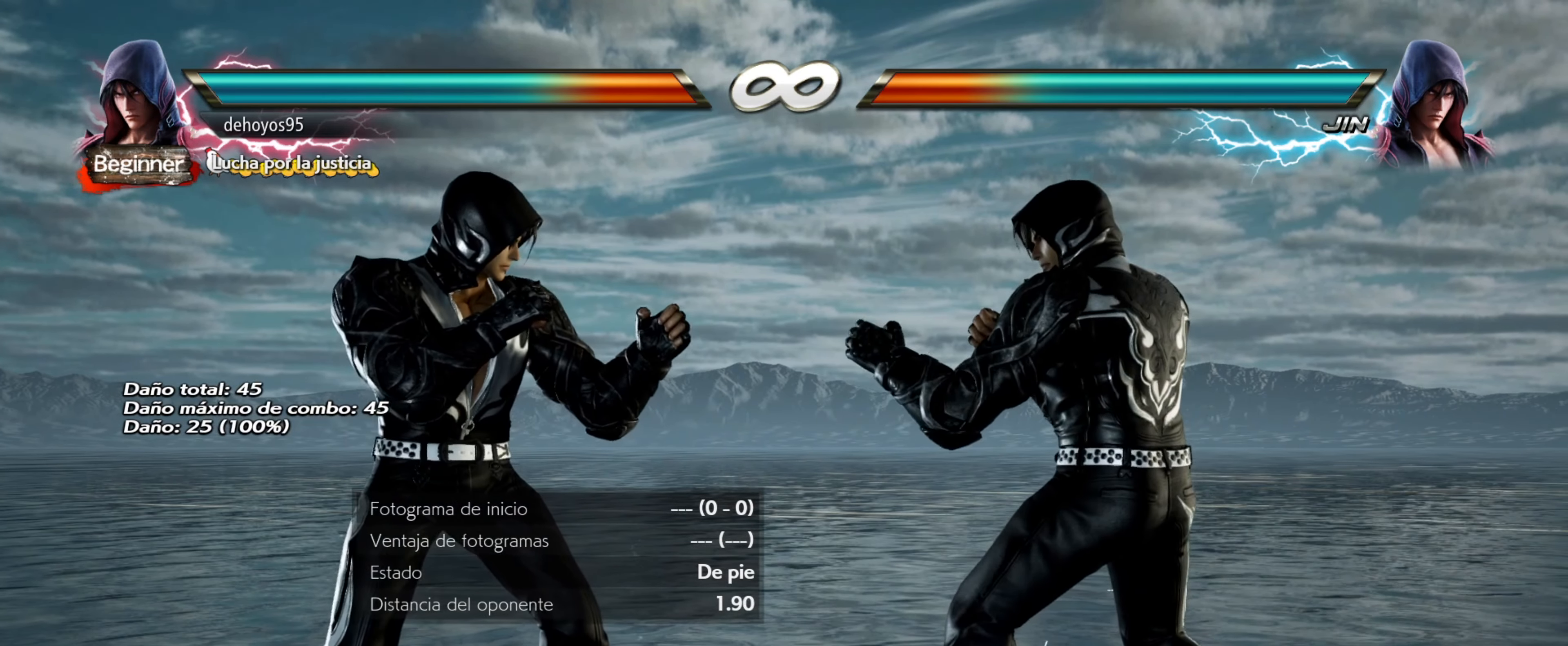
{"buttons": [], "events": [[50, "DPAD_RIGHT", "up"], [100, "DPAD_RIGHT", "down"], [200, "DPAD_RIGHT", "up"], [267, "DPAD_RIGHT", "down"], [300, "DPAD_RIGHT", "up"]]}
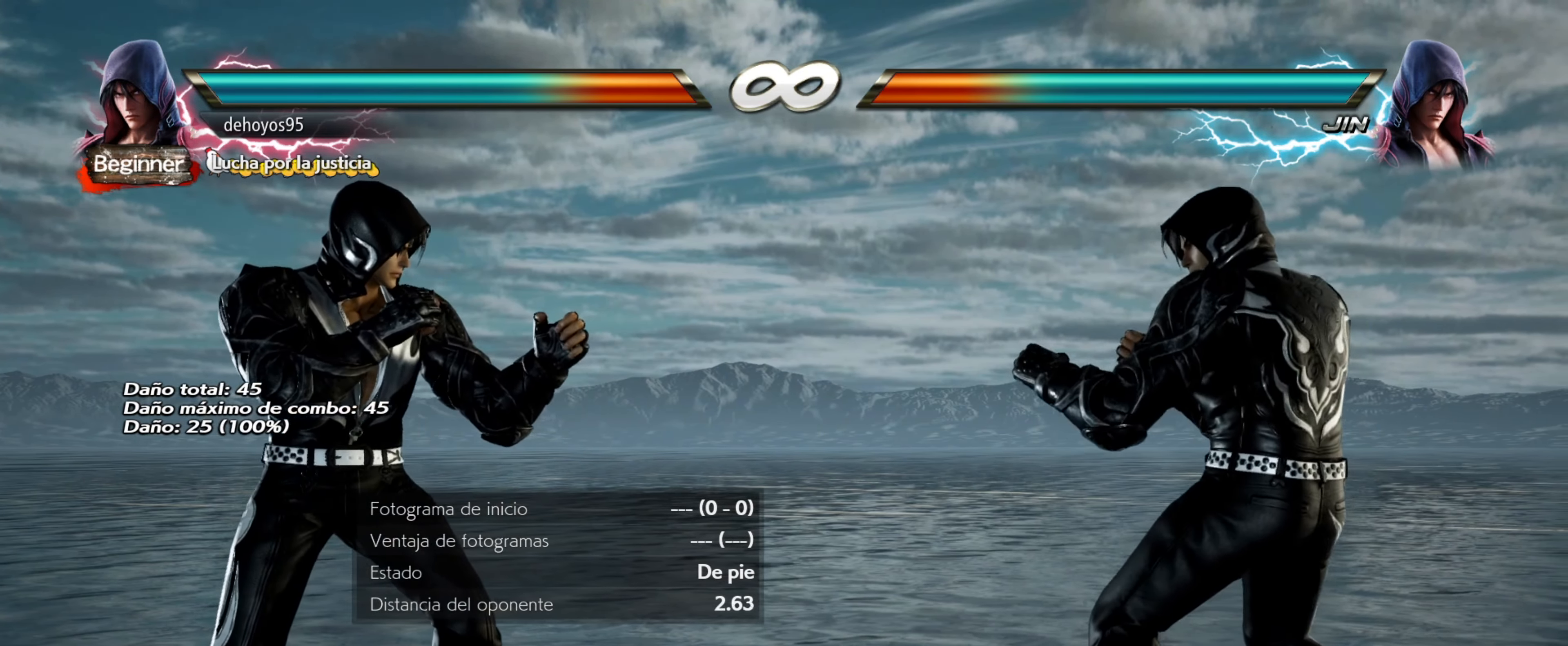
{"buttons": ["DPAD_LEFT"], "events": [[500, "DPAD_LEFT", "down"]]}
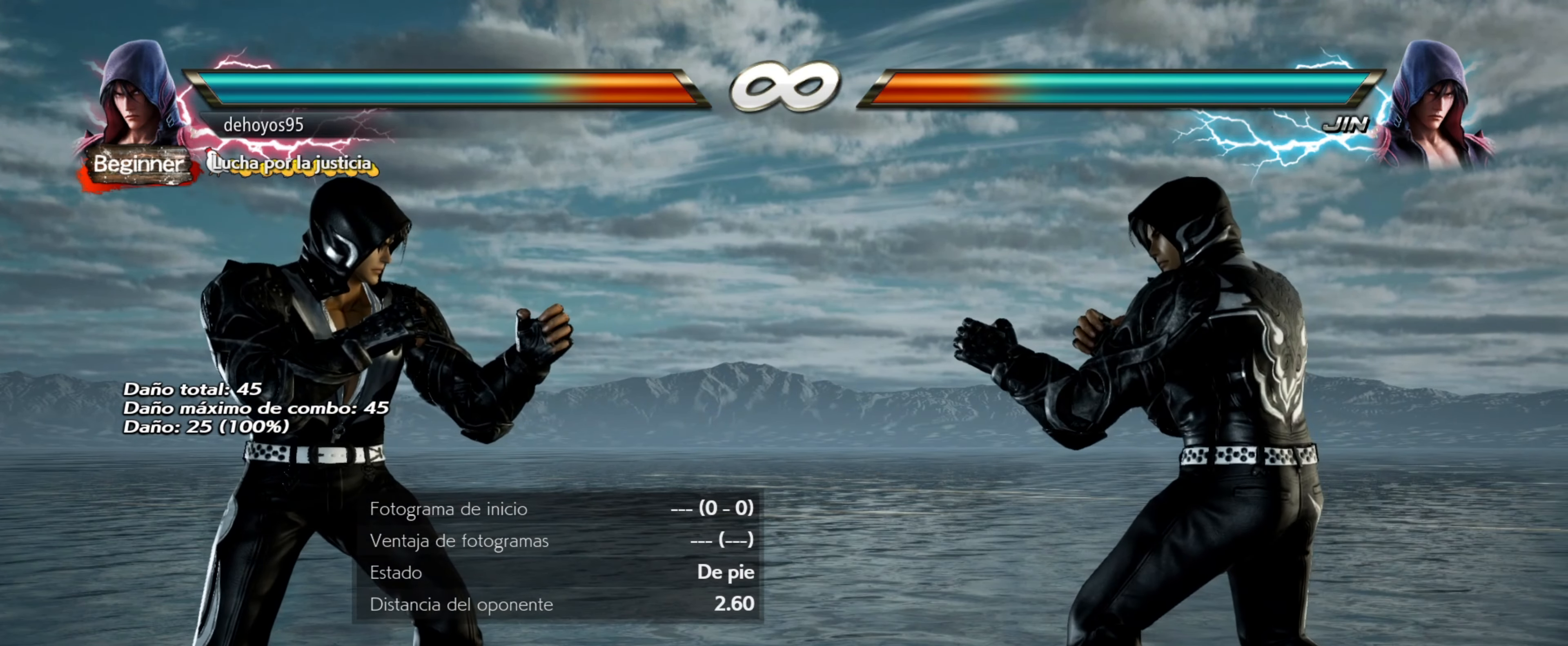
{"buttons": [], "events": [[67, "DPAD_LEFT", "up"], [134, "DPAD_LEFT", "down"], [234, "DPAD_LEFT", "up"]]}
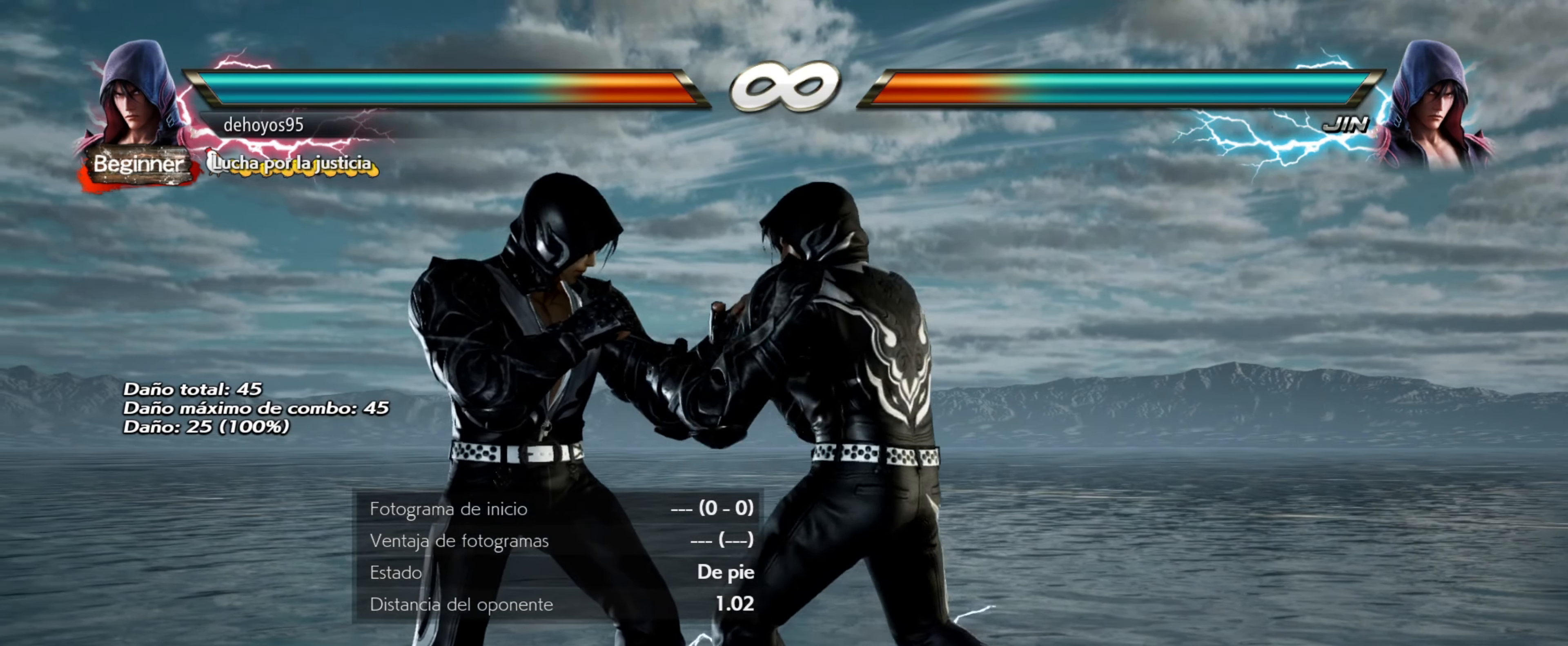
{"buttons": [], "events": []}
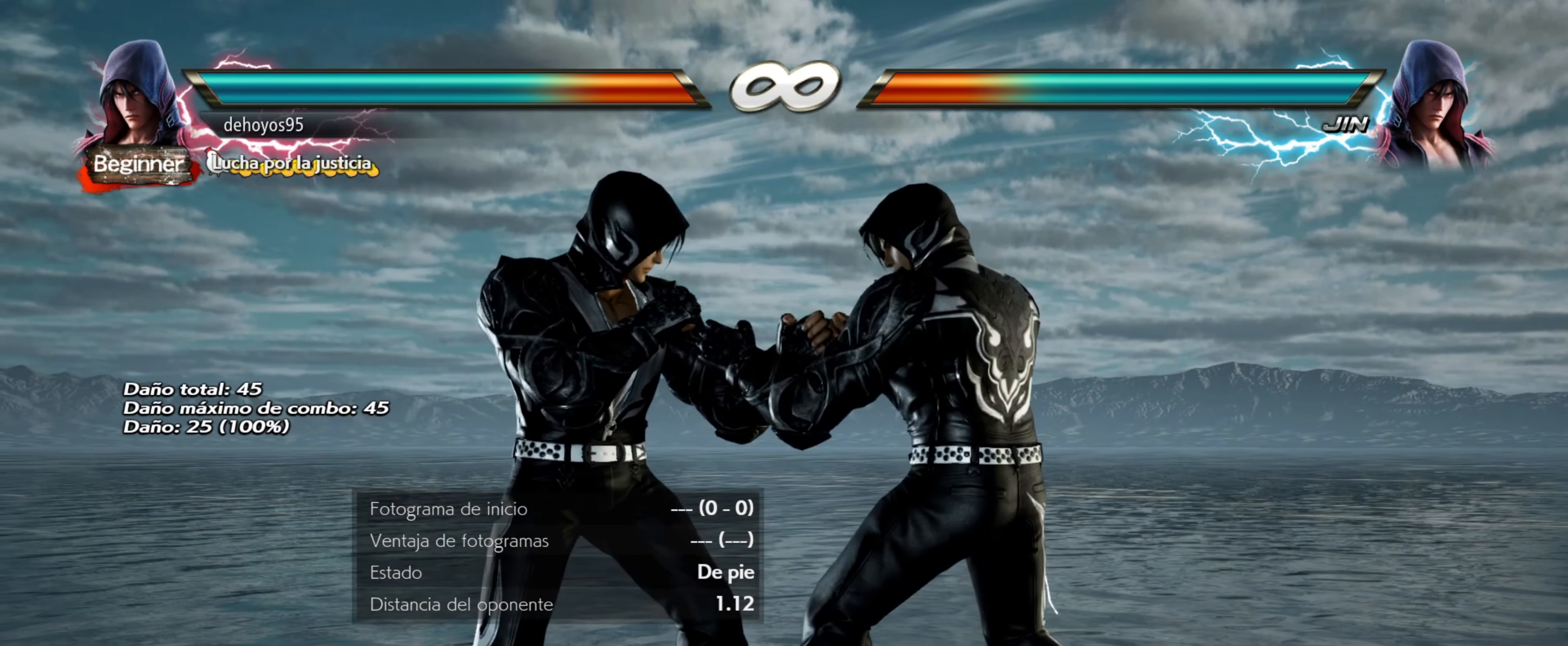
{"buttons": [], "events": []}
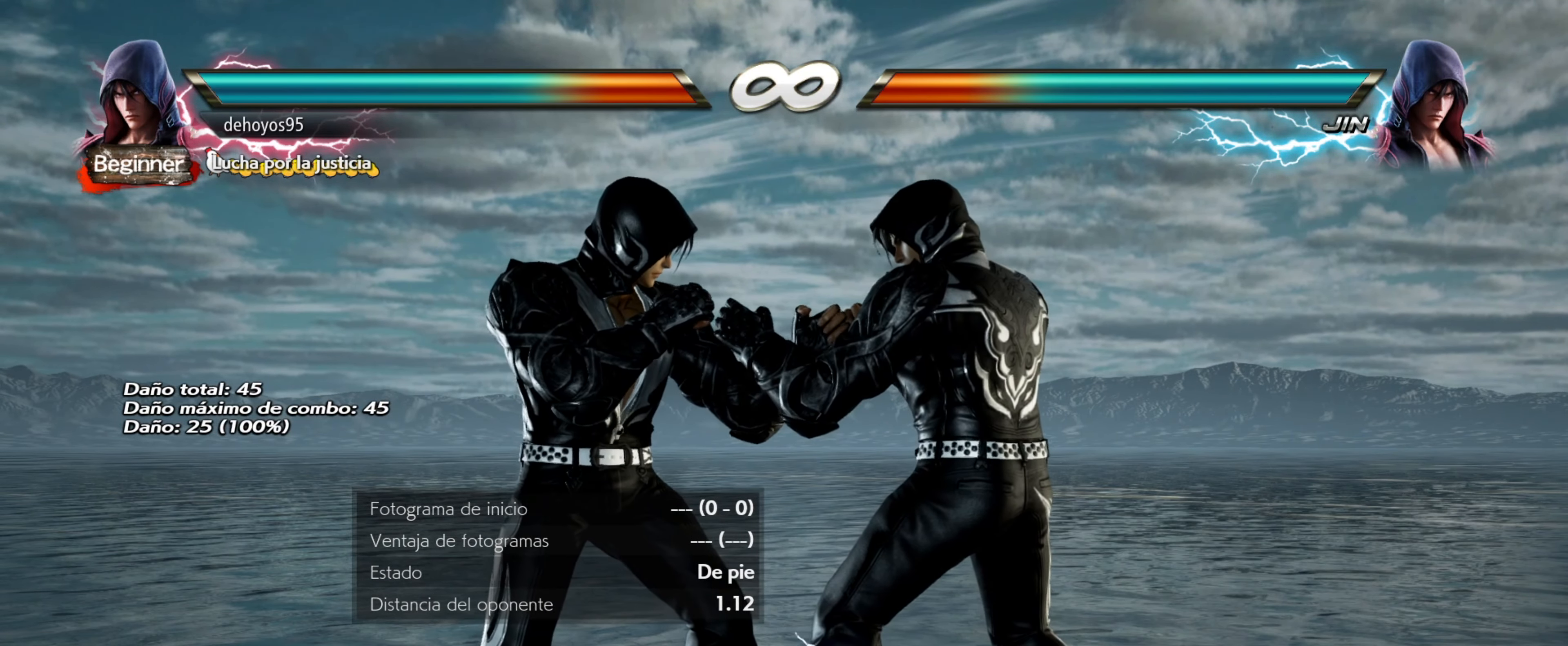
{"buttons": [], "events": []}
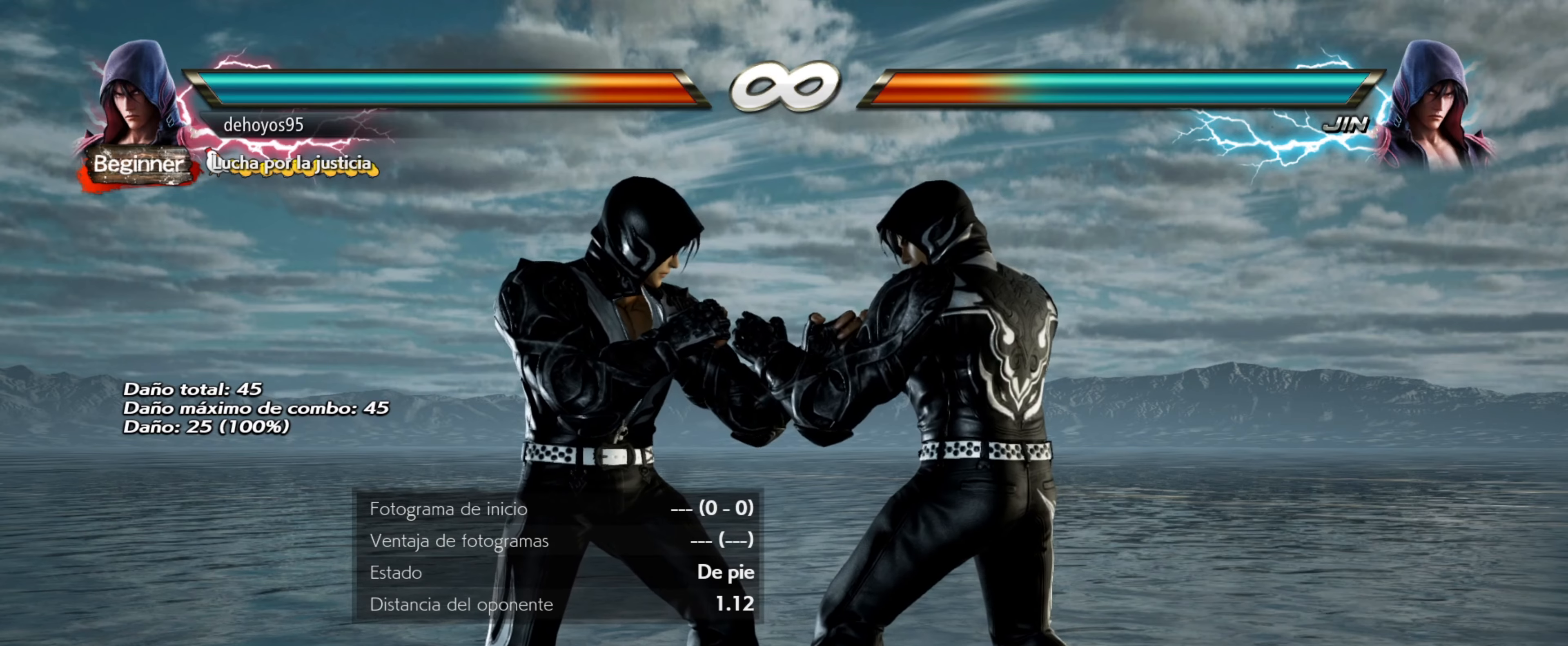
{"buttons": [], "events": []}
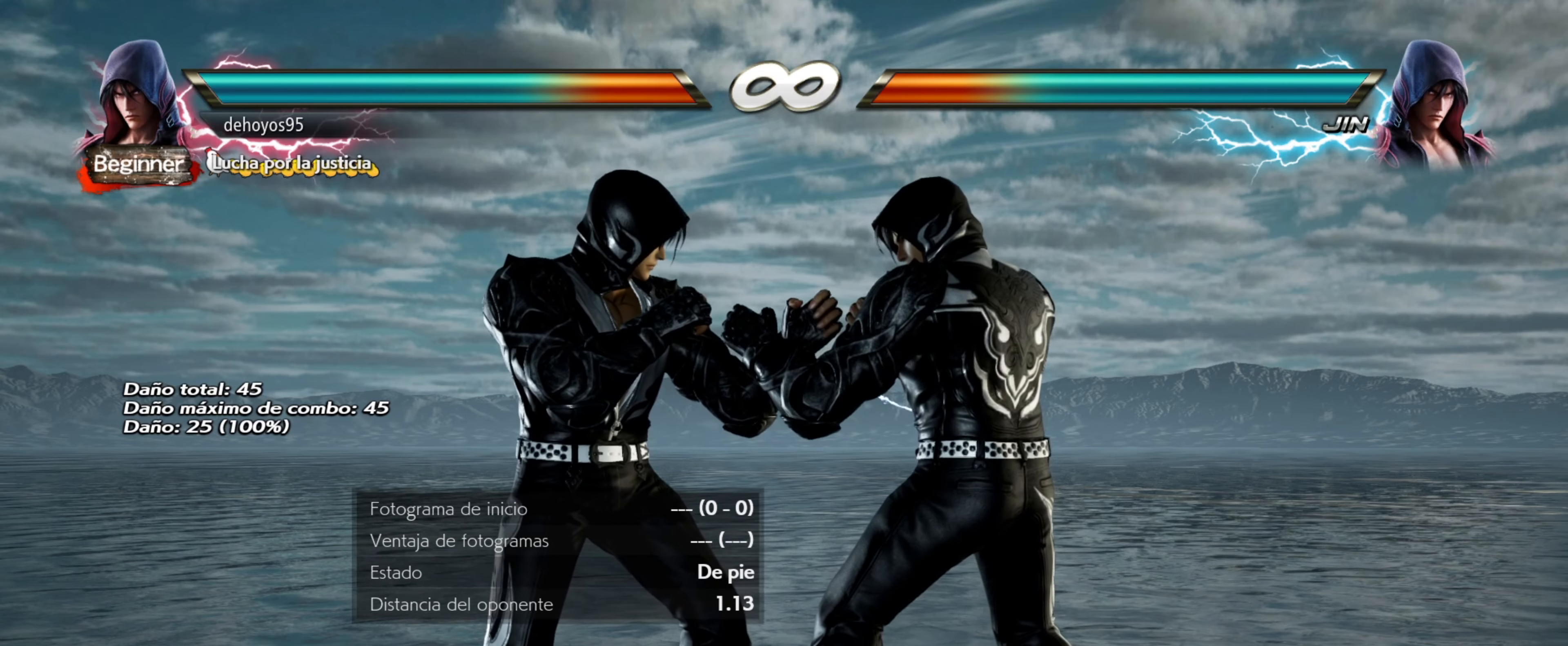
{"buttons": [], "events": []}
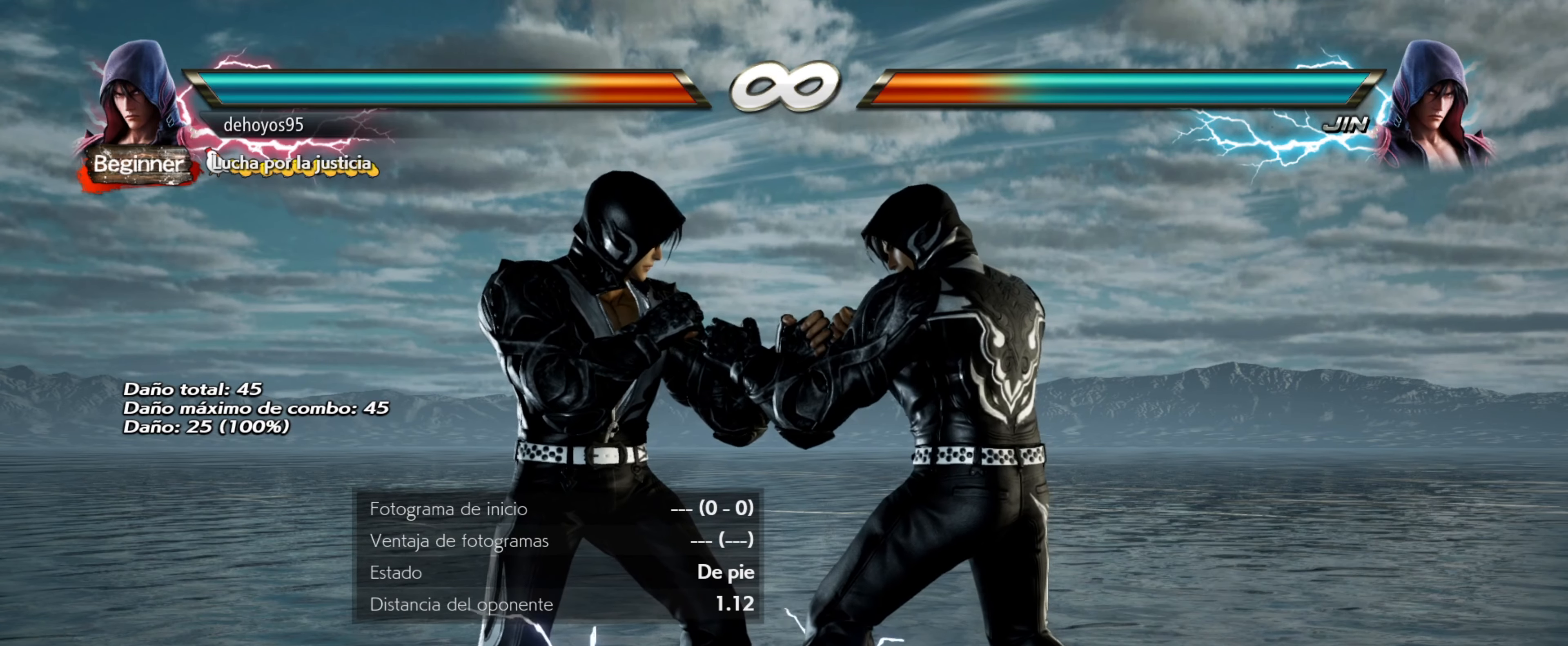
{"buttons": [], "events": []}
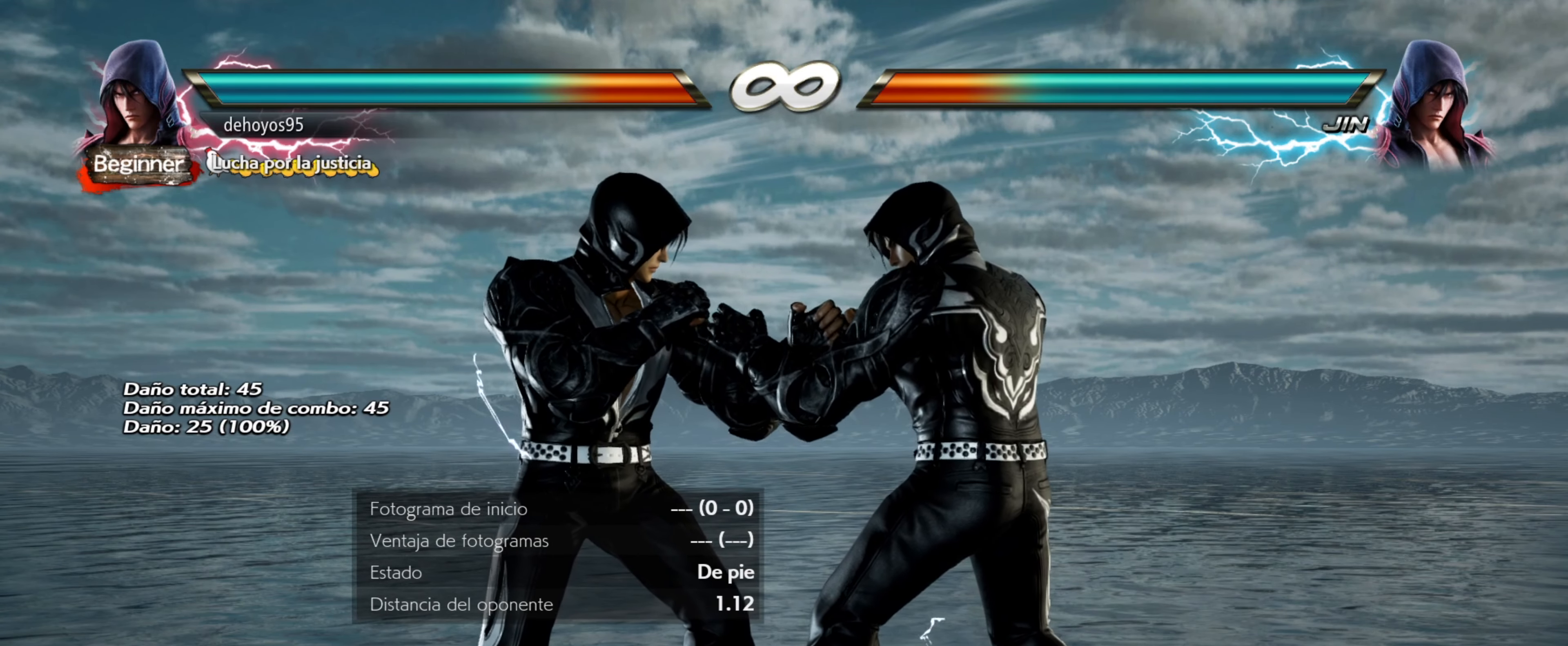
{"buttons": [], "events": []}
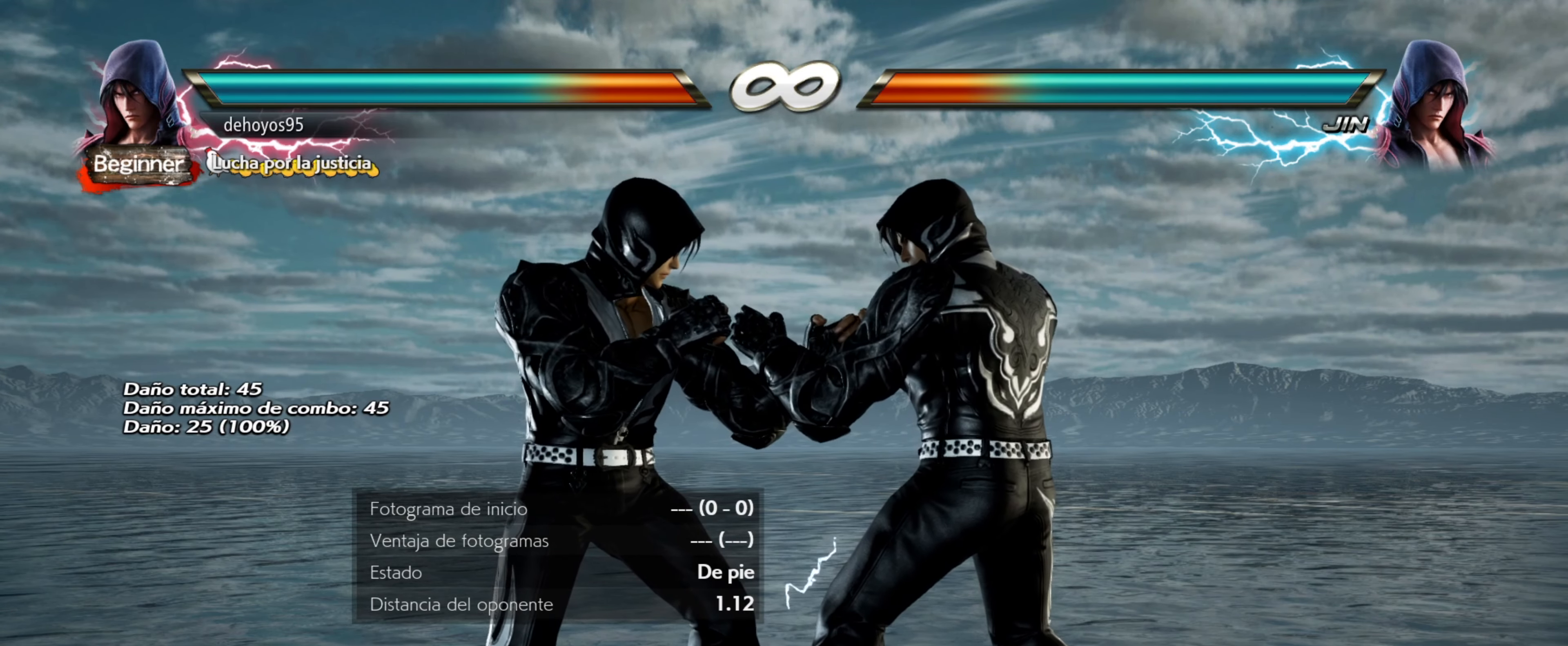
{"buttons": ["DPAD_RIGHT"], "events": [[234, "DPAD_RIGHT", "down"], [301, "DPAD_RIGHT", "up"], [367, "DPAD_RIGHT", "down"], [434, "DPAD_RIGHT", "up"], [484, "DPAD_RIGHT", "down"]]}
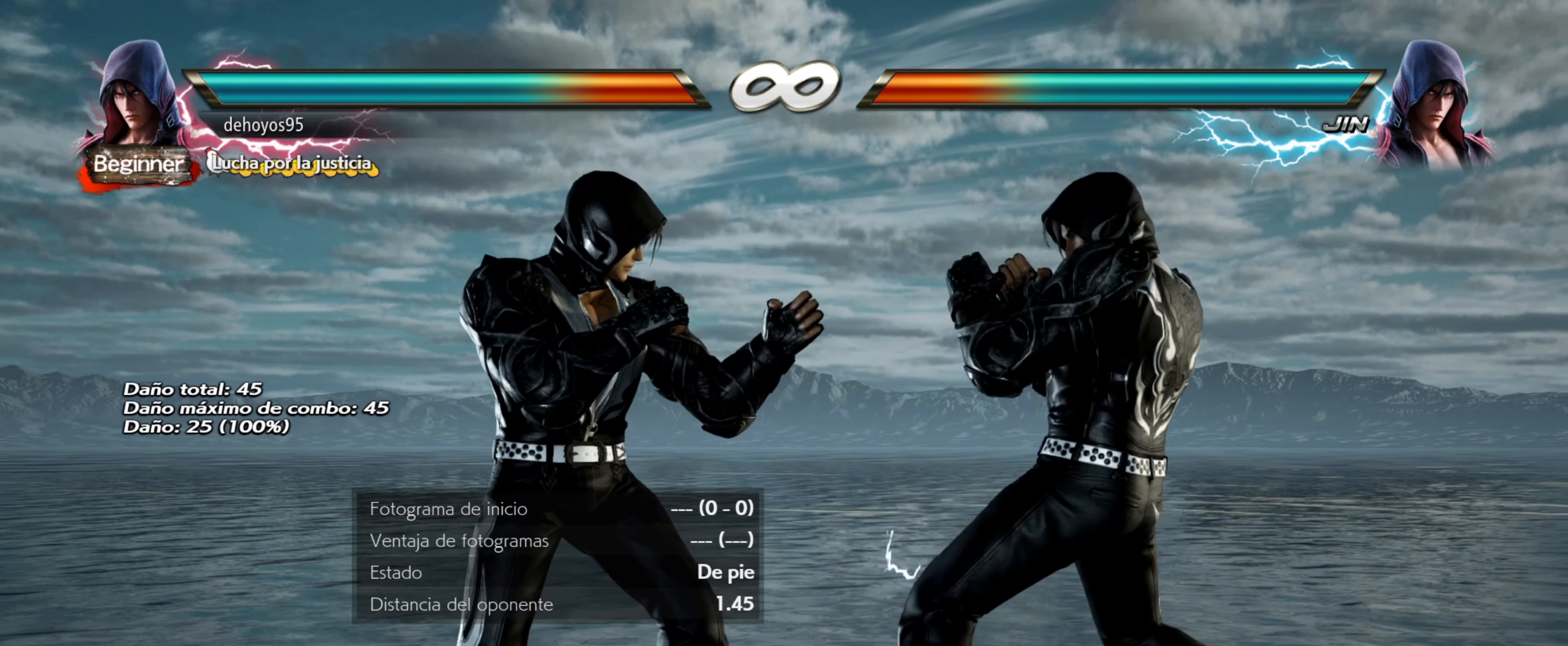
{"buttons": [], "events": [[50, "DPAD_RIGHT", "up"], [117, "DPAD_RIGHT", "down"], [150, "DPAD_RIGHT", "up"], [250, "DPAD_RIGHT", "down"], [283, "DPAD_RIGHT", "up"]]}
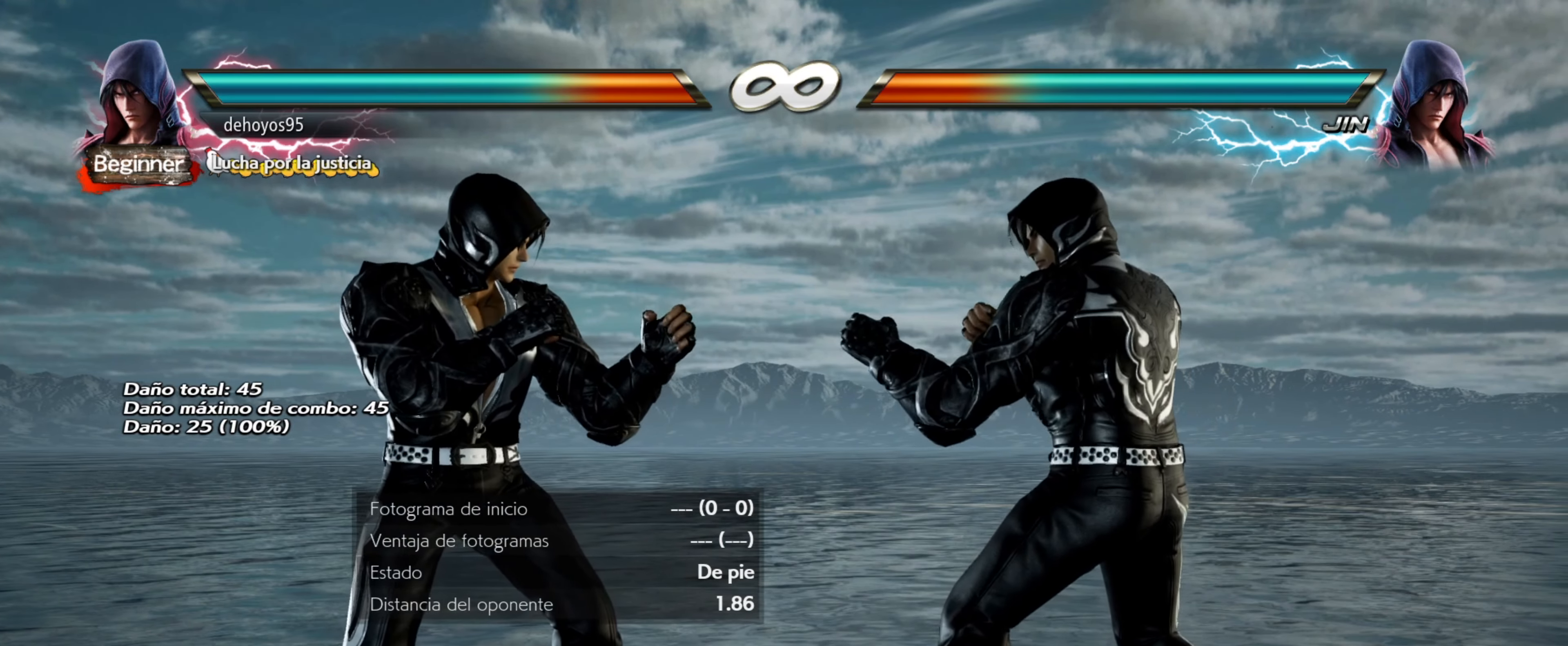
{"buttons": [], "events": []}
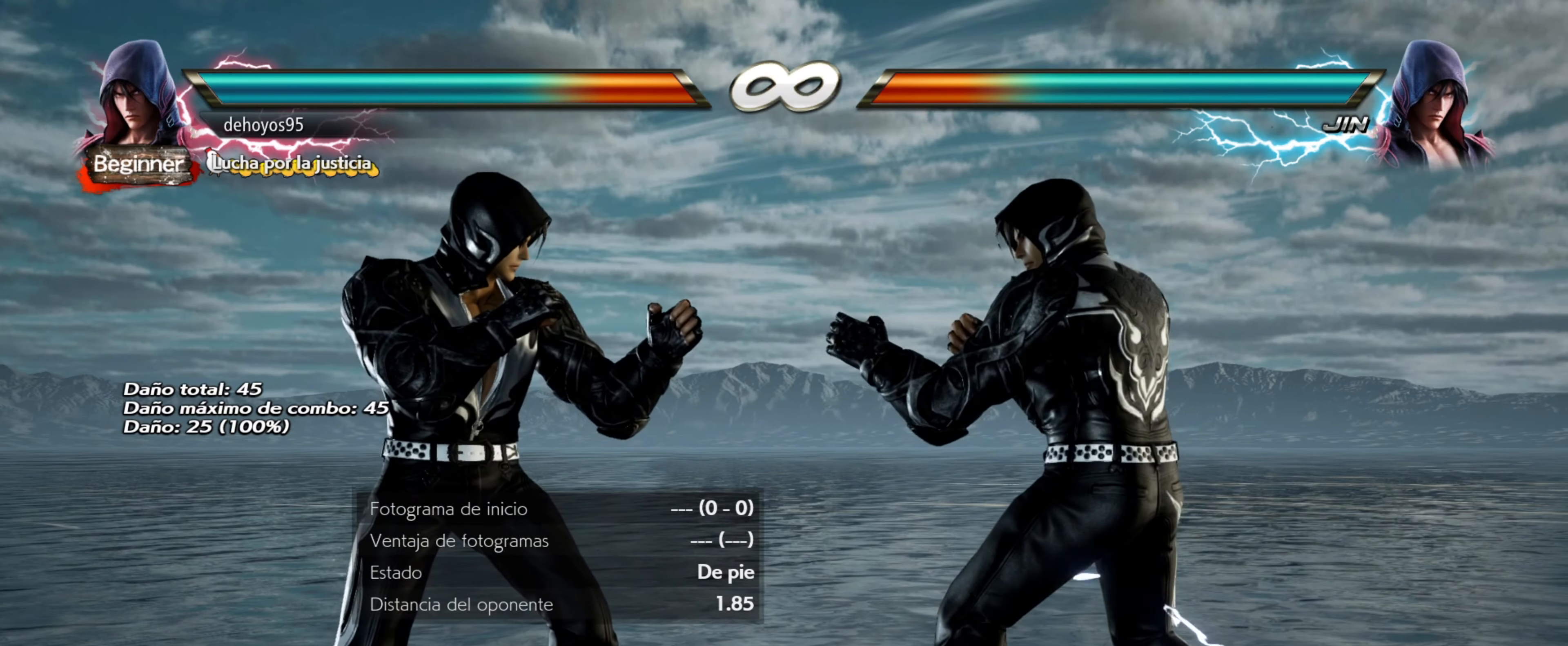
{"buttons": [], "events": []}
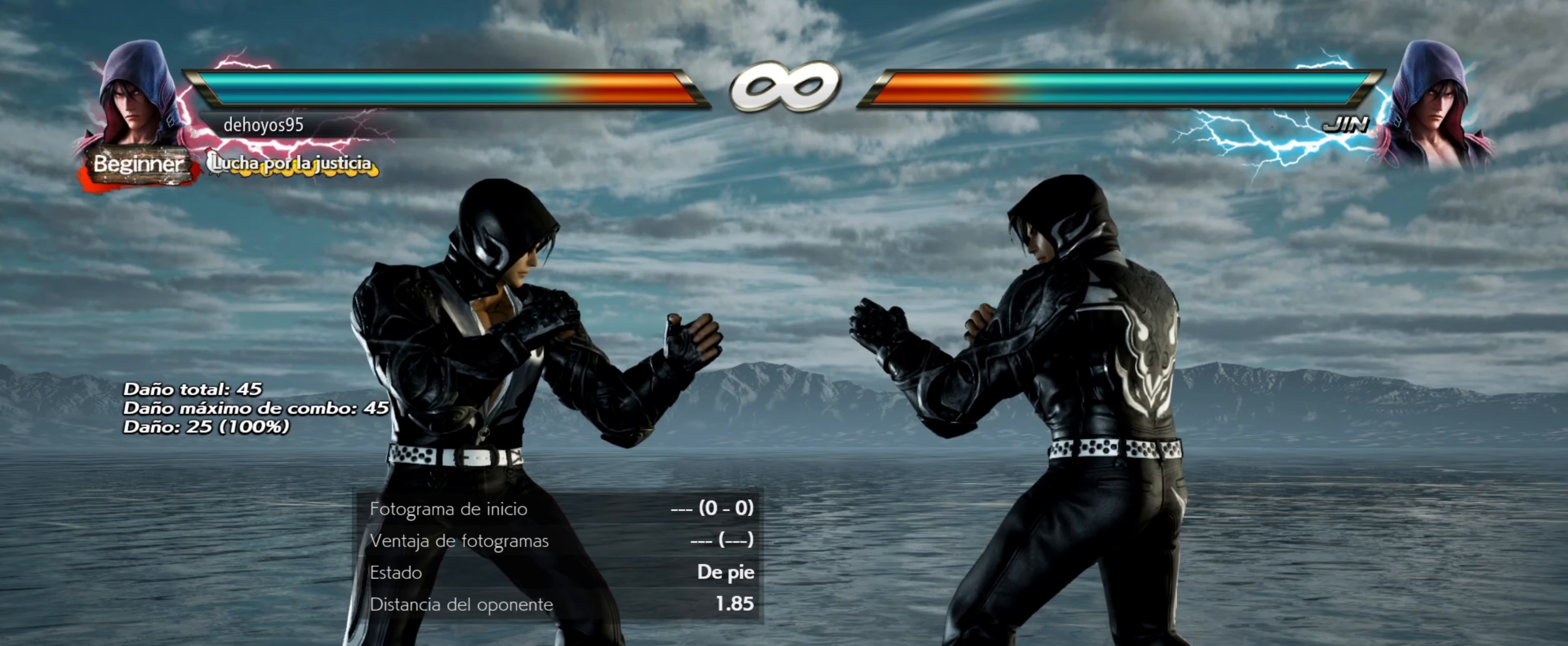
{"buttons": ["CROSS"], "events": [[384, "CROSS", "down"]]}
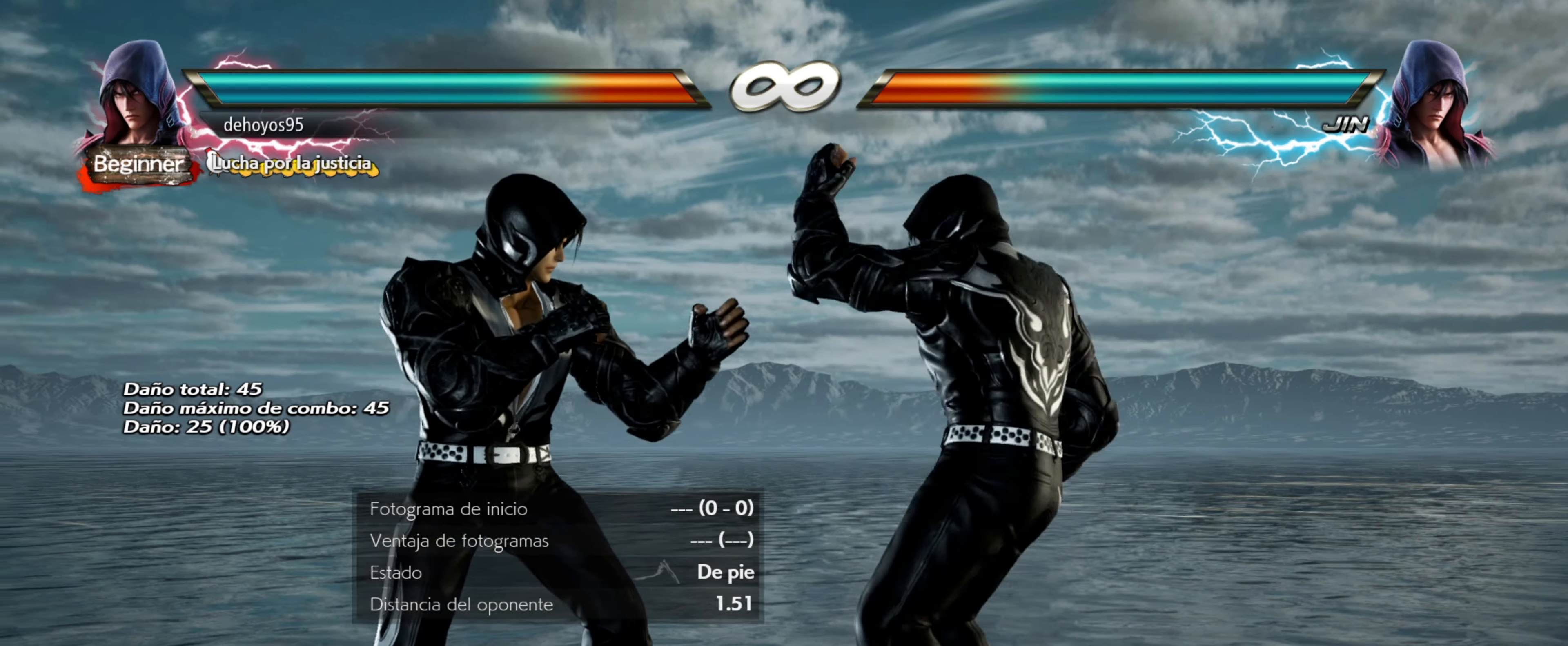
{"buttons": ["CROSS", "SELECT"], "events": [[17, "CROSS", "up"], [384, "SELECT", "down"], [434, "CROSS", "down"]]}
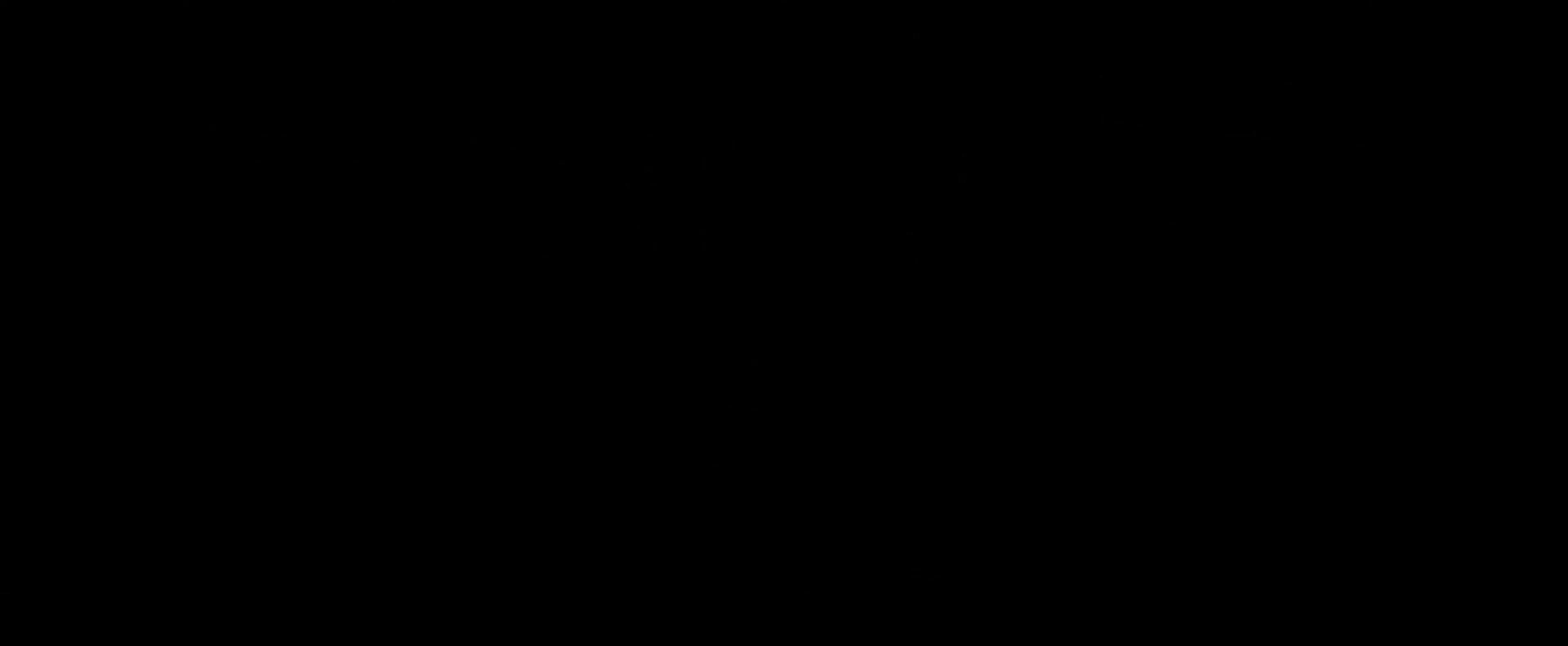
{"buttons": [], "events": [[84, "CROSS", "up"], [84, "SELECT", "up"], [417, "DPAD_LEFT", "down"], [501, "DPAD_LEFT", "up"]]}
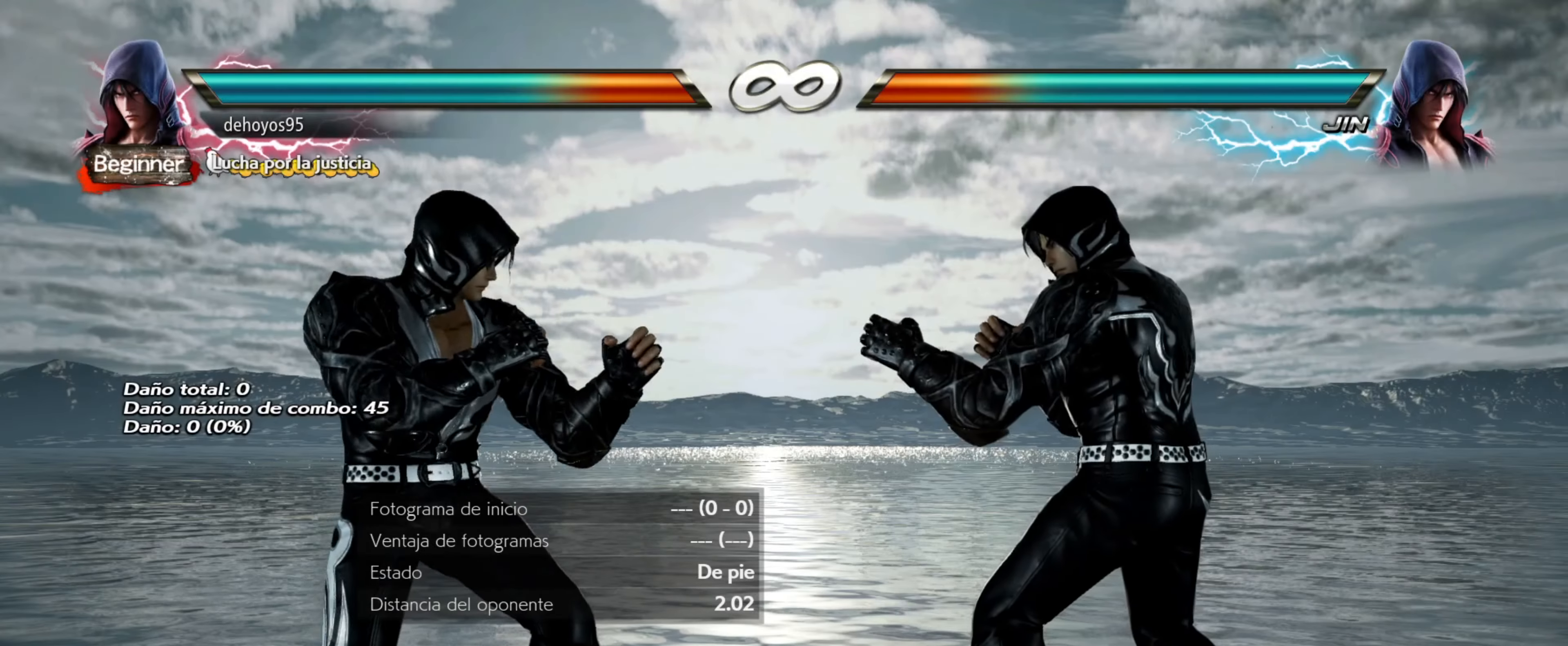
{"buttons": [], "events": [[50, "DPAD_LEFT", "down"], [117, "DPAD_LEFT", "up"], [167, "DPAD_LEFT", "down"], [233, "DPAD_LEFT", "up"], [300, "DPAD_LEFT", "down"], [367, "DPAD_LEFT", "up"], [434, "DPAD_LEFT", "down"], [484, "DPAD_LEFT", "up"]]}
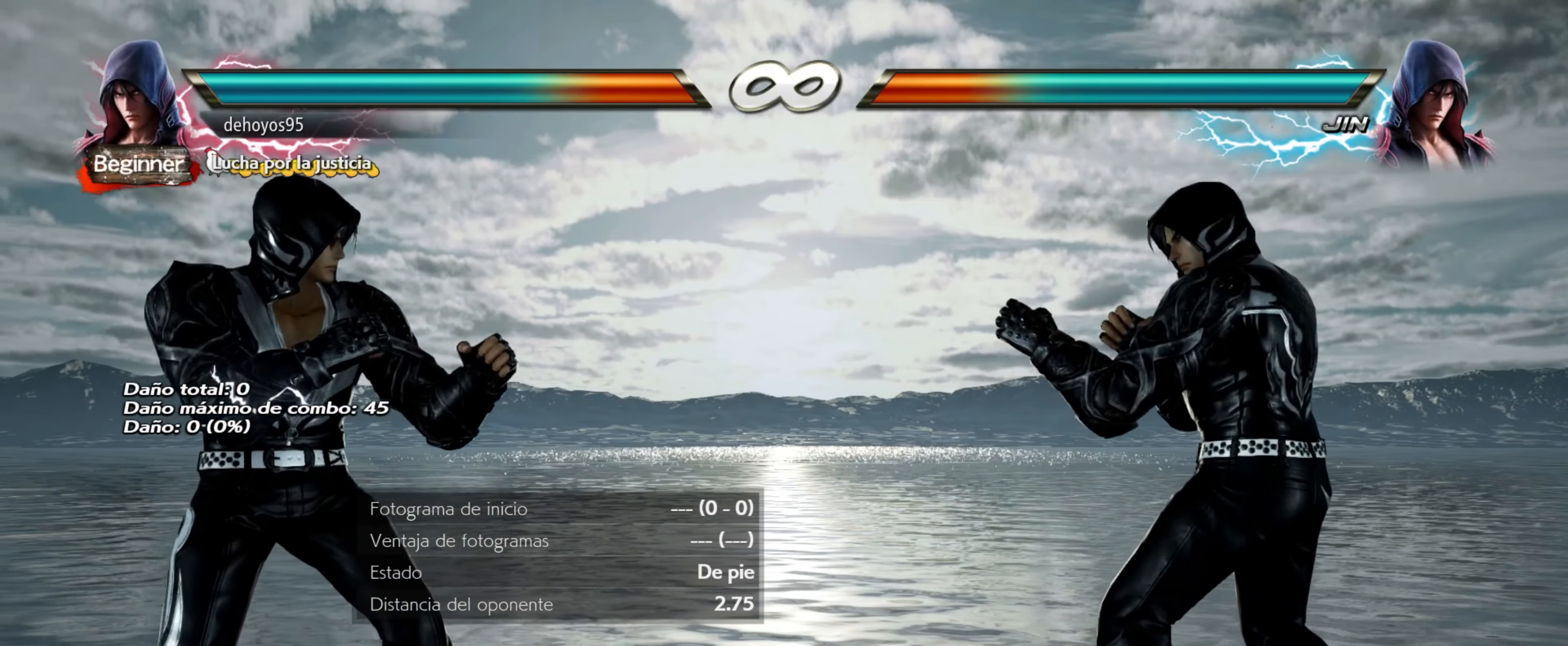
{"buttons": ["DPAD_LEFT"], "events": [[67, "DPAD_LEFT", "down"], [134, "DPAD_LEFT", "up"], [201, "DPAD_LEFT", "down"], [267, "DPAD_LEFT", "up"], [334, "DPAD_LEFT", "down"], [401, "DPAD_LEFT", "up"], [467, "DPAD_LEFT", "down"]]}